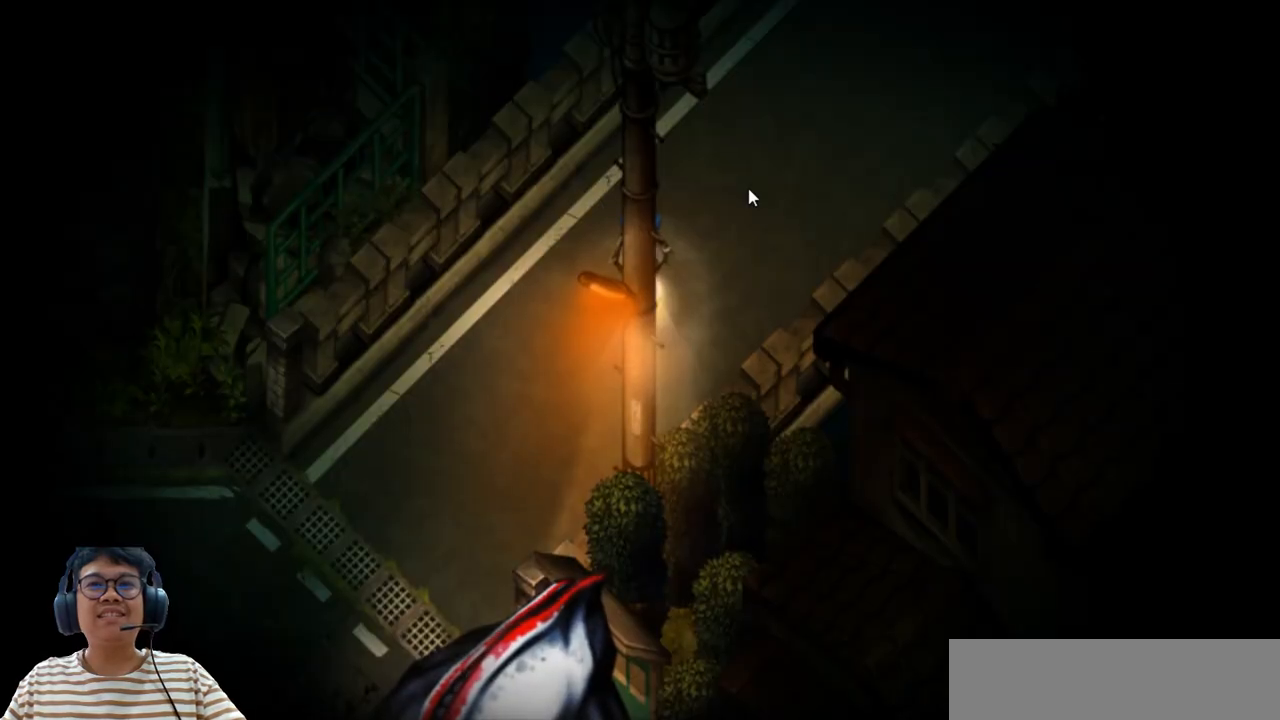
Gameplay with keyboard; each line is a JSON object with the keys held at the frame after it. "events" lists presses ("down") and releases ("up") of "b", "c", "down", "e", "left", "q", "r", "right", "up", "v", "w", "x" and "z" between this image and that frame as [ms after this image, input, new state], when the widget could be followed in between. No other keys are recorded. Mouse input is not recorded.
{"keys": ["left"], "events": [[383, "left", "down"]]}
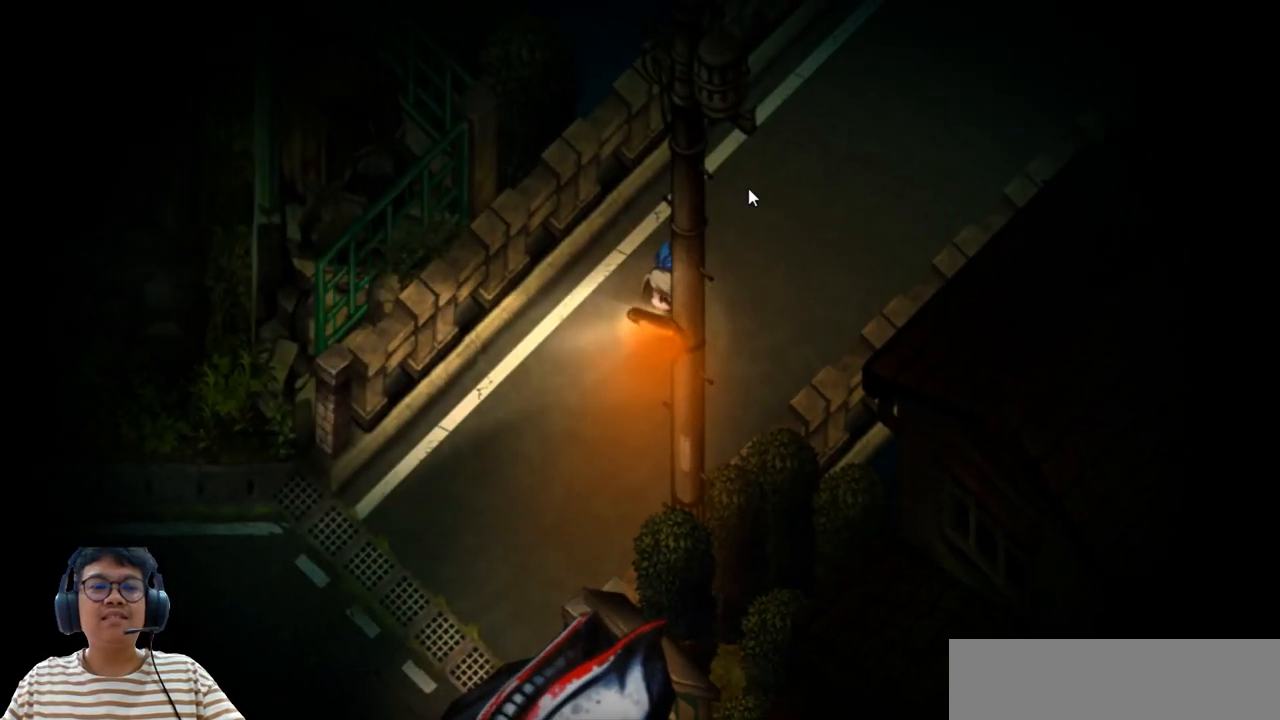
{"keys": ["down"], "events": [[17, "left", "up"], [117, "left", "down"], [283, "left", "up"], [483, "down", "down"]]}
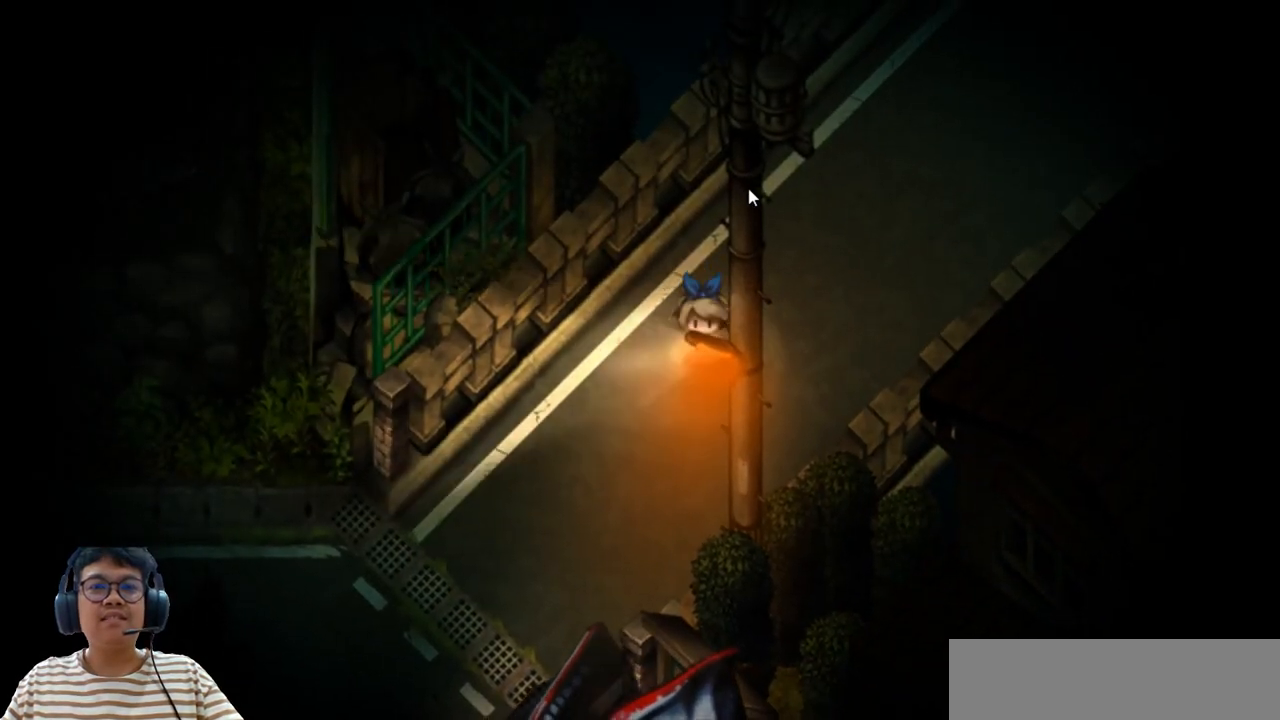
{"keys": ["down"], "events": []}
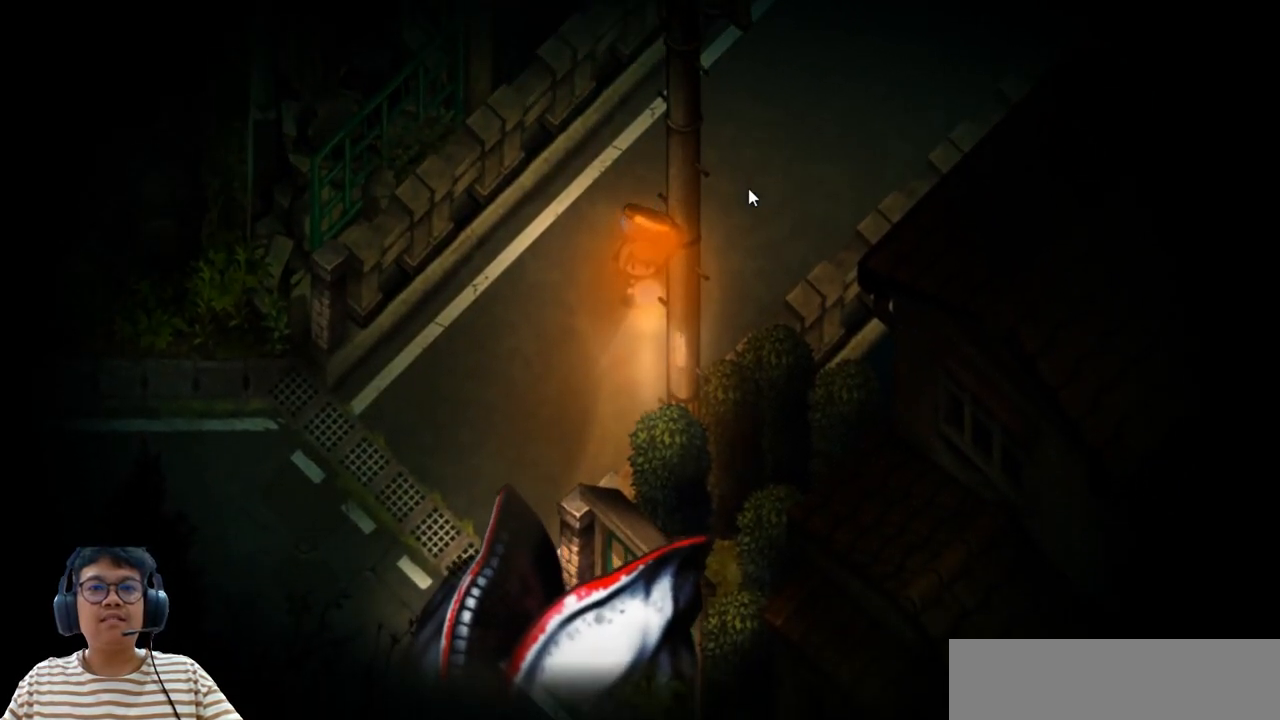
{"keys": [], "events": [[183, "down", "up"], [300, "left", "down"], [450, "left", "up"]]}
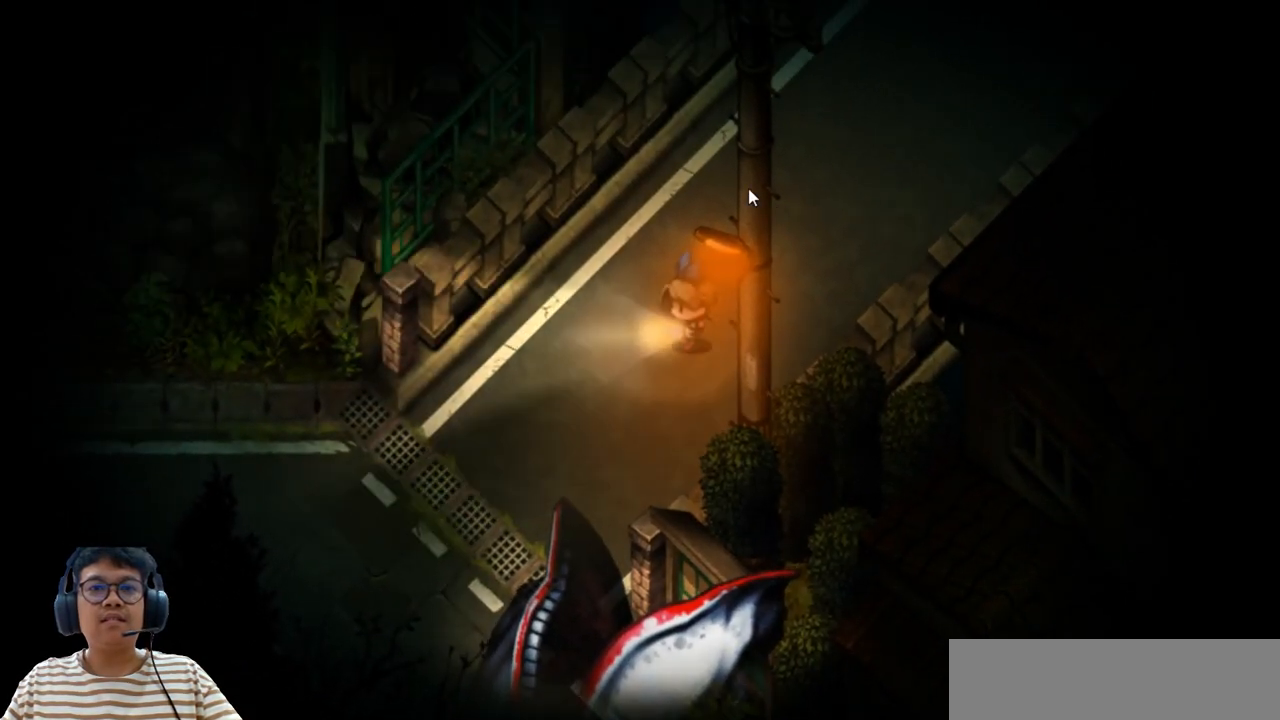
{"keys": [], "events": []}
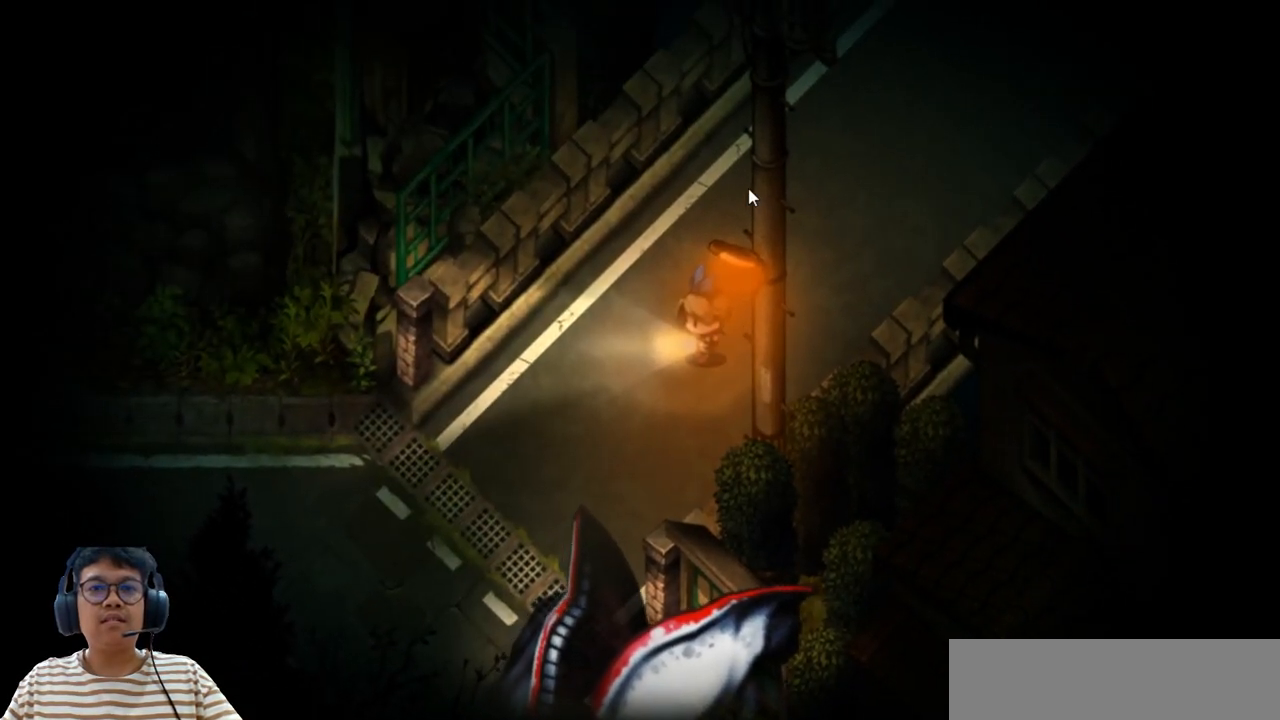
{"keys": [], "events": []}
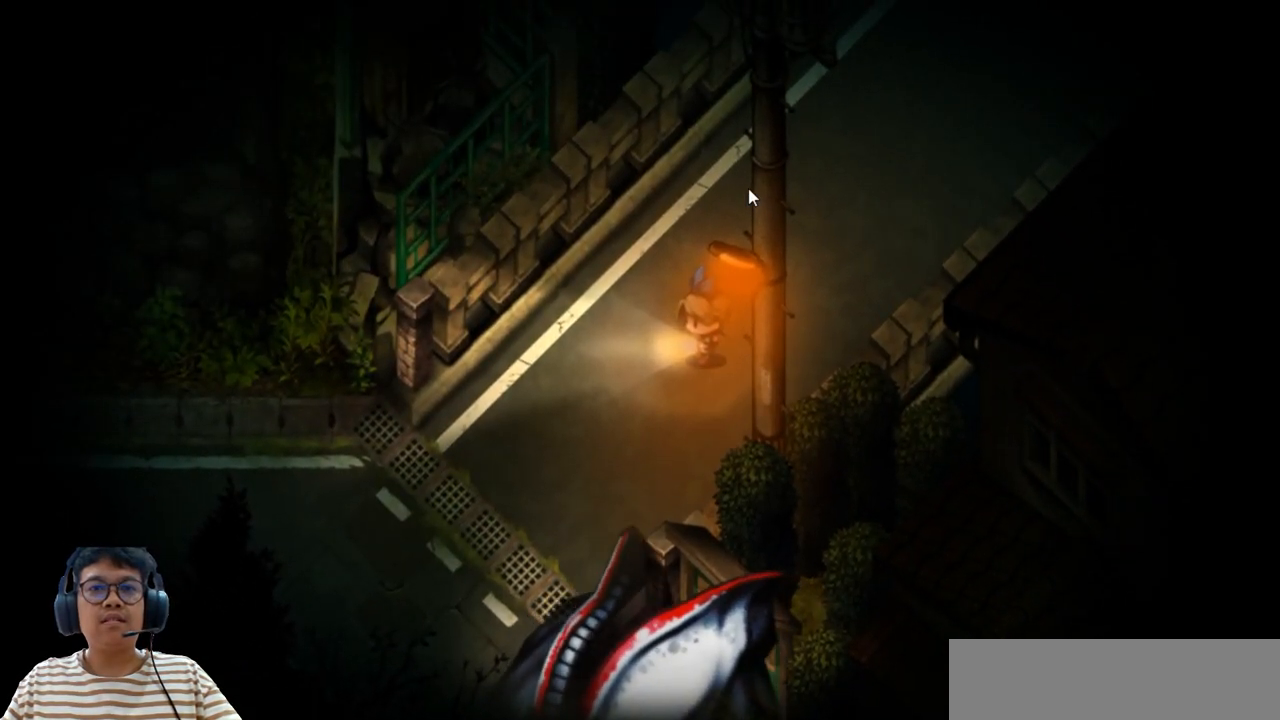
{"keys": [], "events": []}
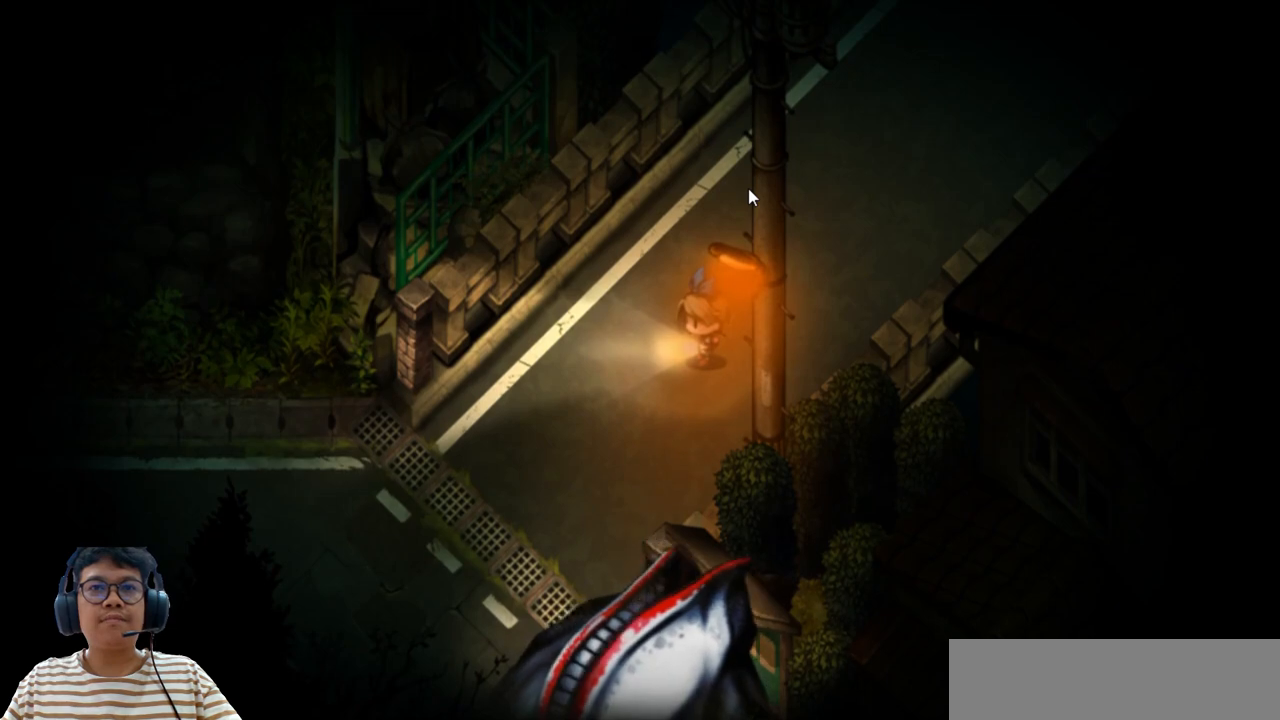
{"keys": [], "events": []}
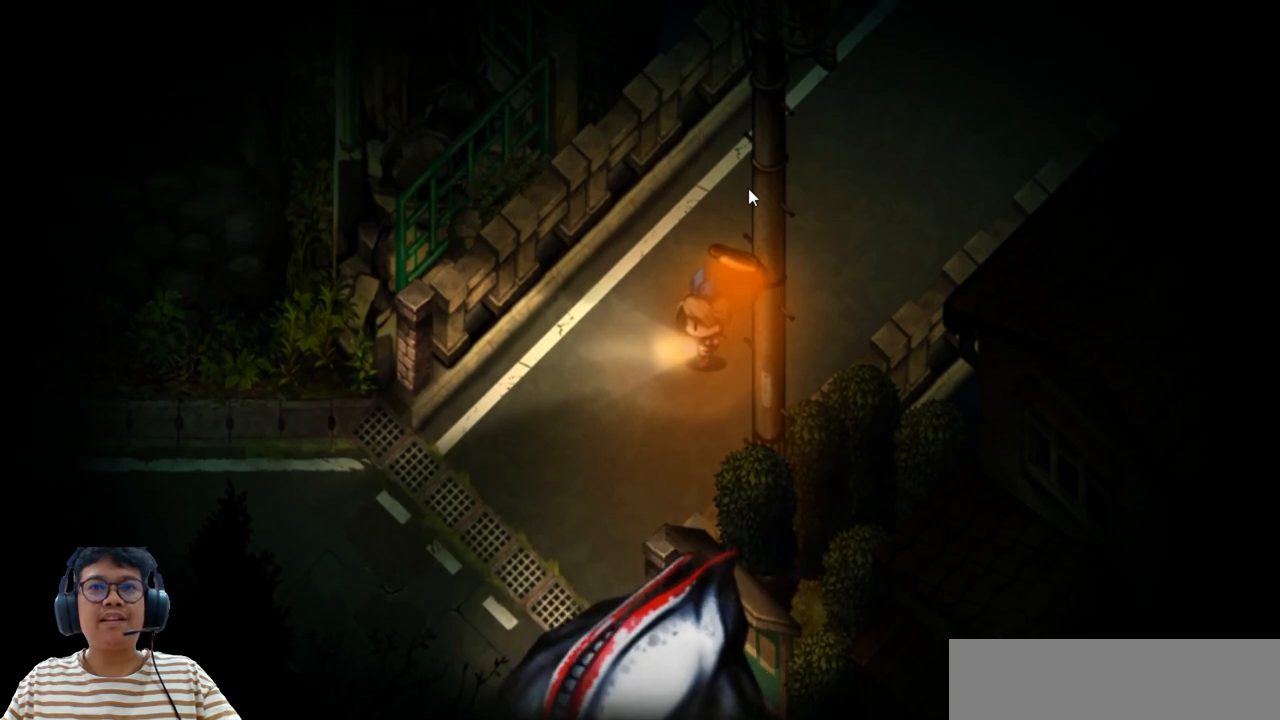
{"keys": [], "events": []}
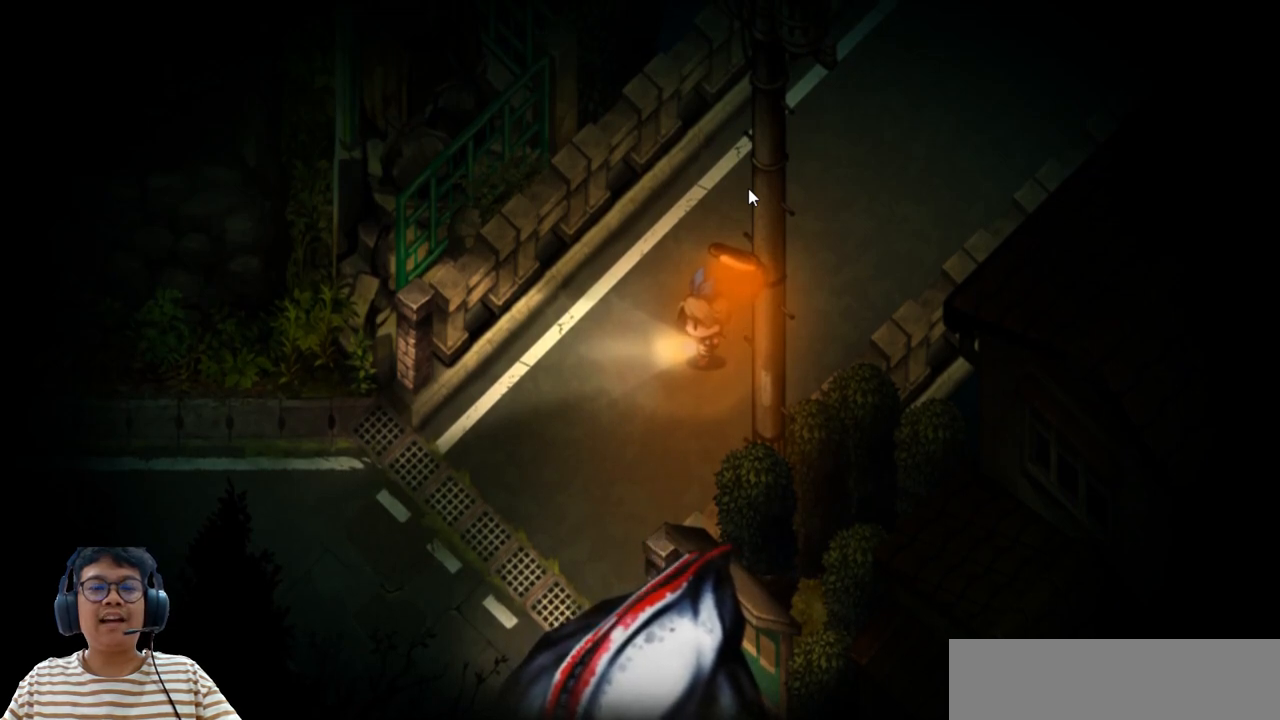
{"keys": [], "events": []}
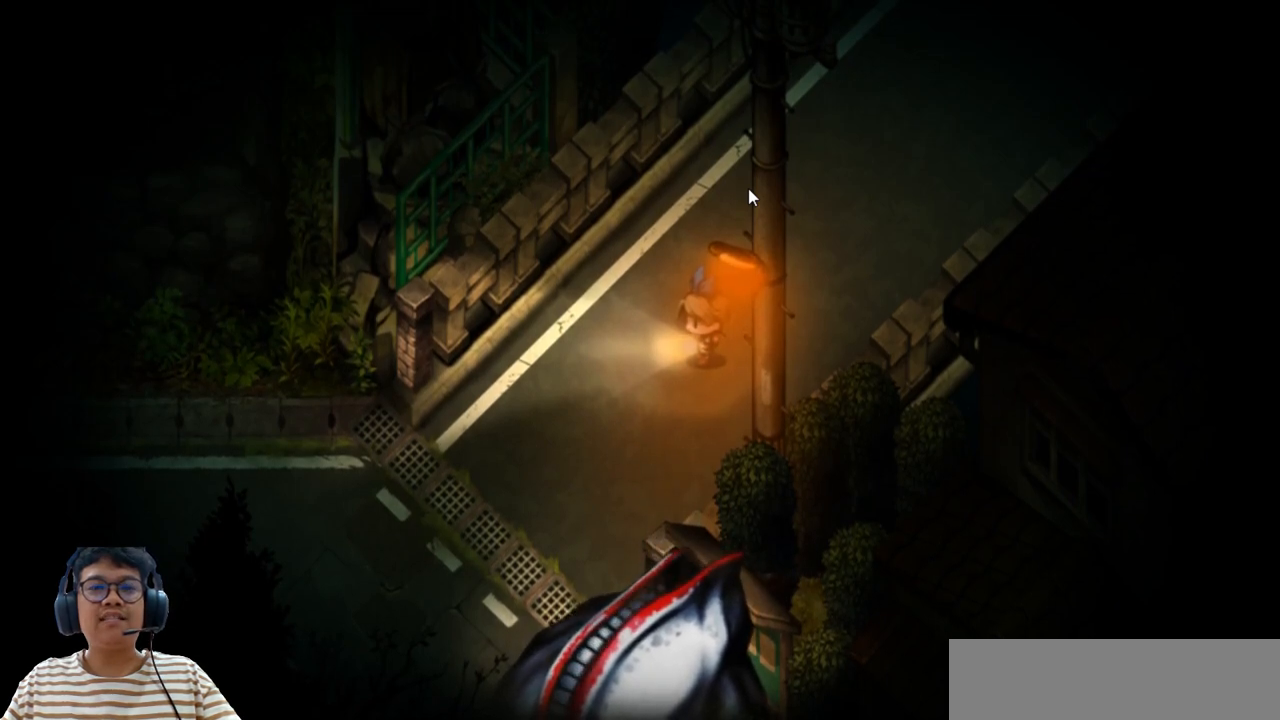
{"keys": [], "events": [[133, "down", "down"], [183, "down", "up"]]}
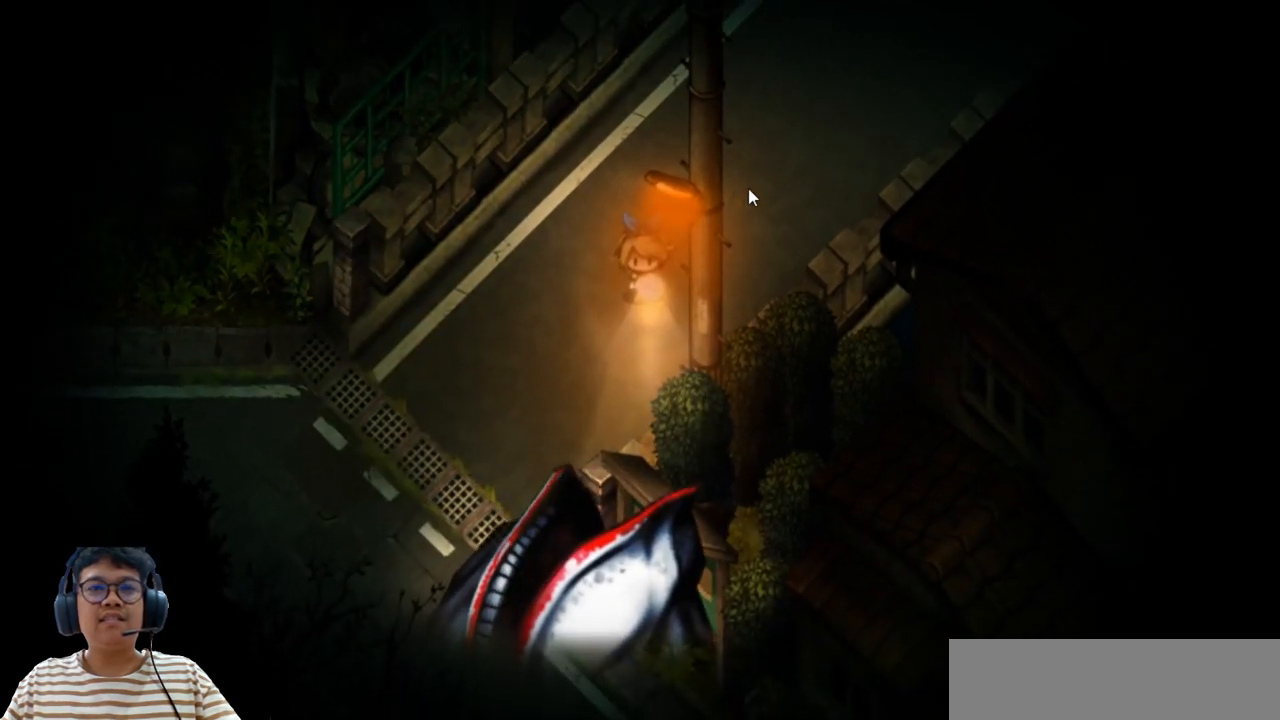
{"keys": [], "events": [[133, "left", "down"], [200, "left", "up"]]}
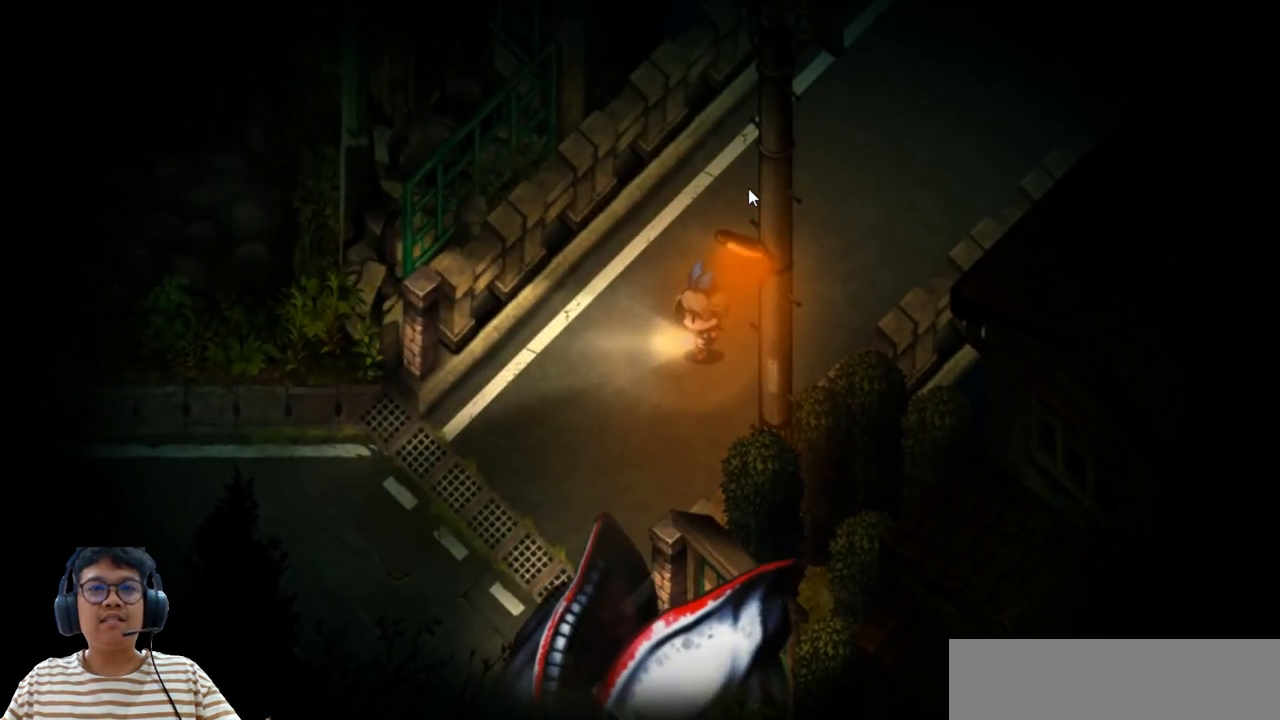
{"keys": ["left"], "events": [[83, "down", "down"], [167, "down", "up"], [500, "left", "down"]]}
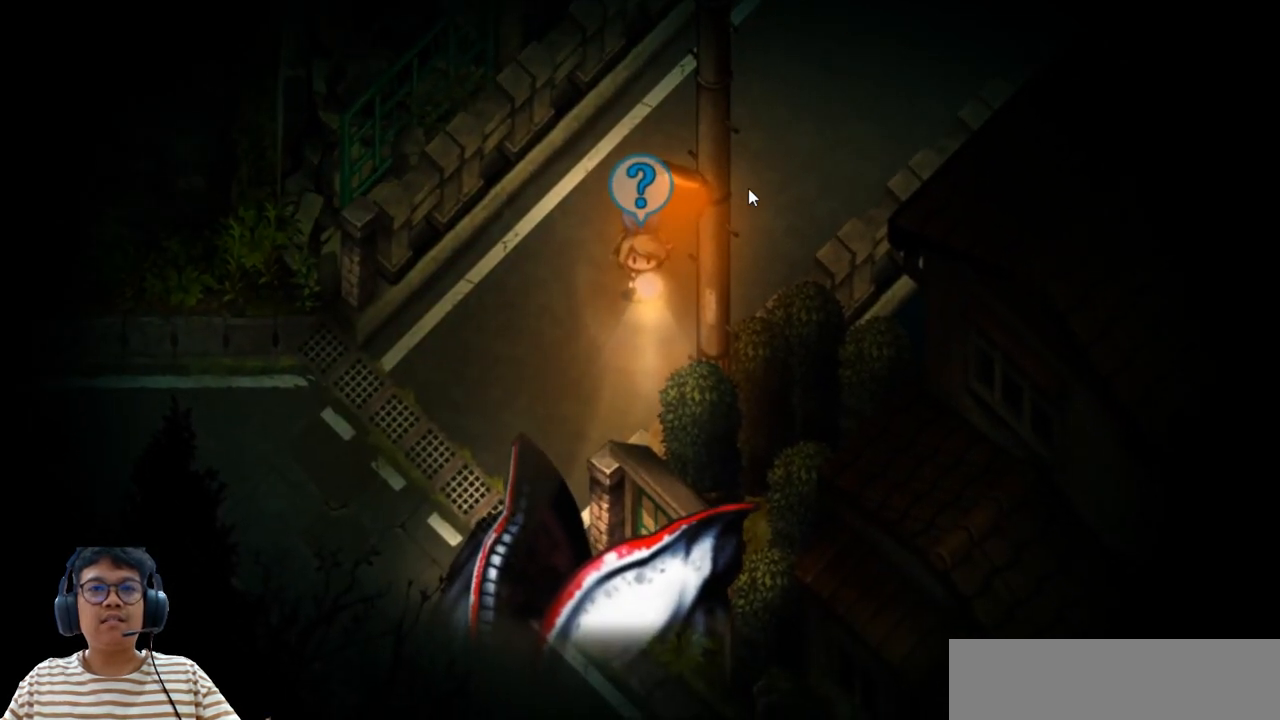
{"keys": [], "events": [[100, "left", "up"]]}
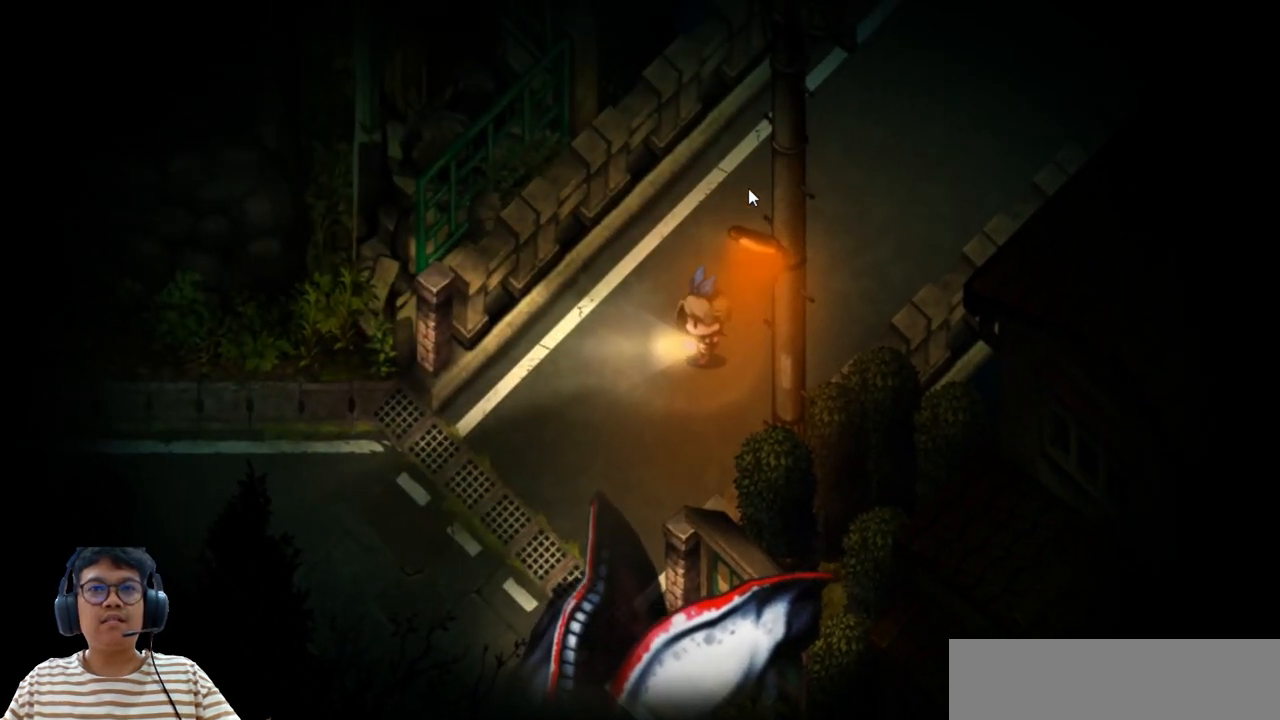
{"keys": [], "events": []}
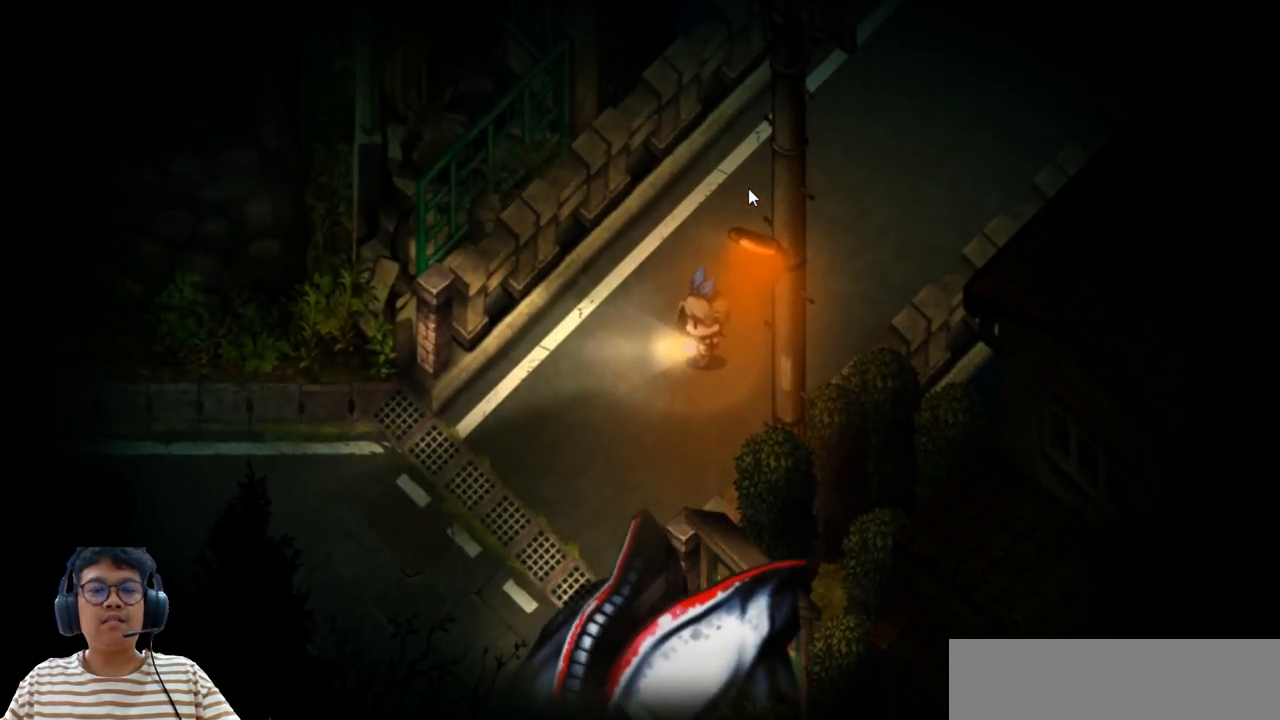
{"keys": [], "events": []}
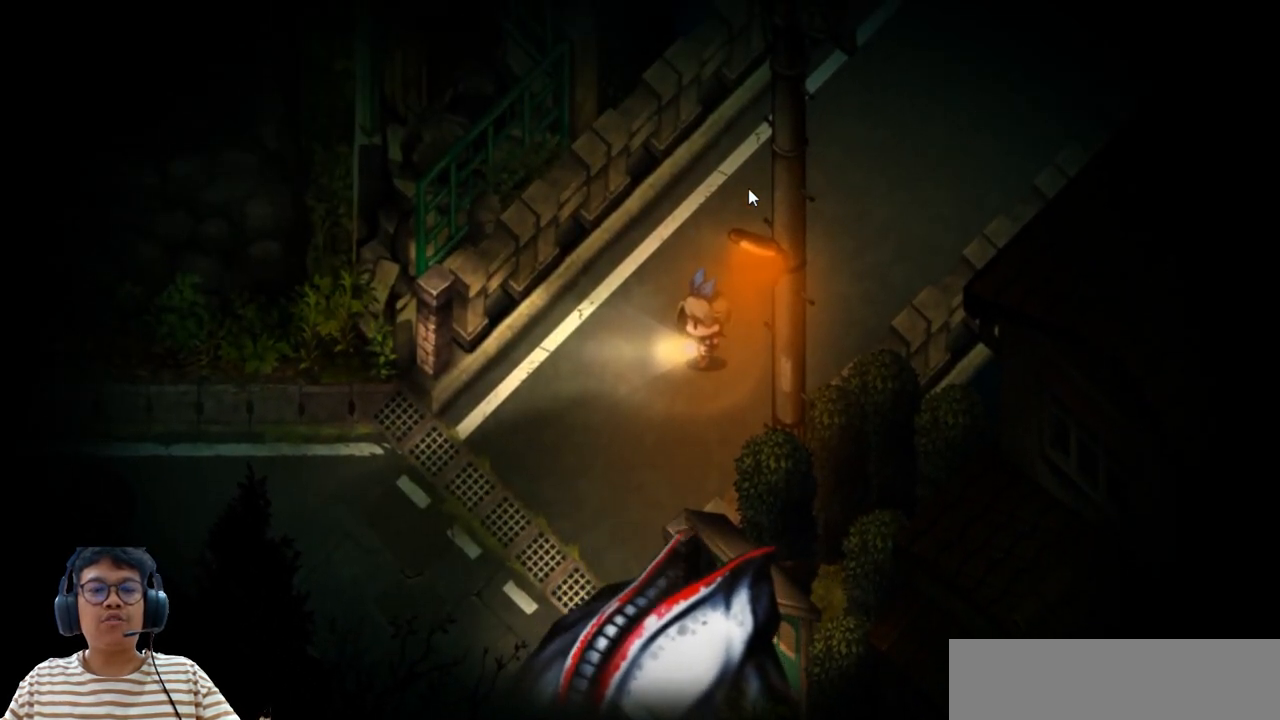
{"keys": [], "events": []}
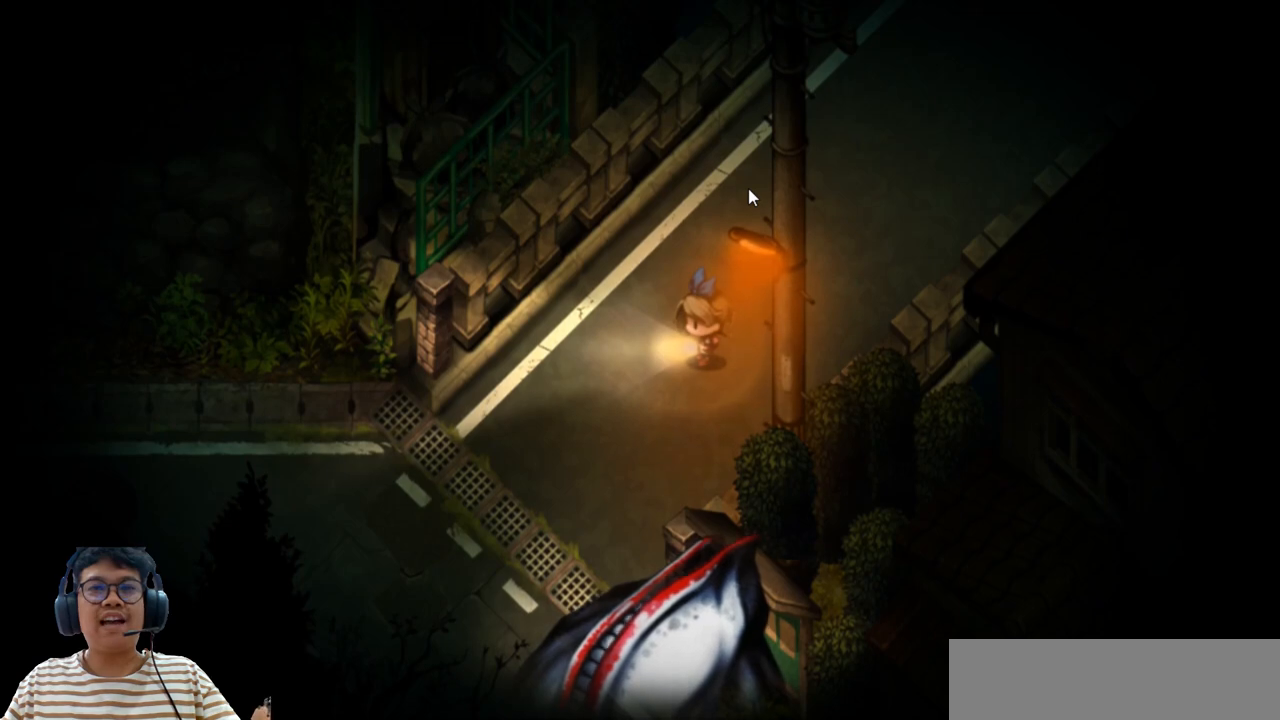
{"keys": [], "events": []}
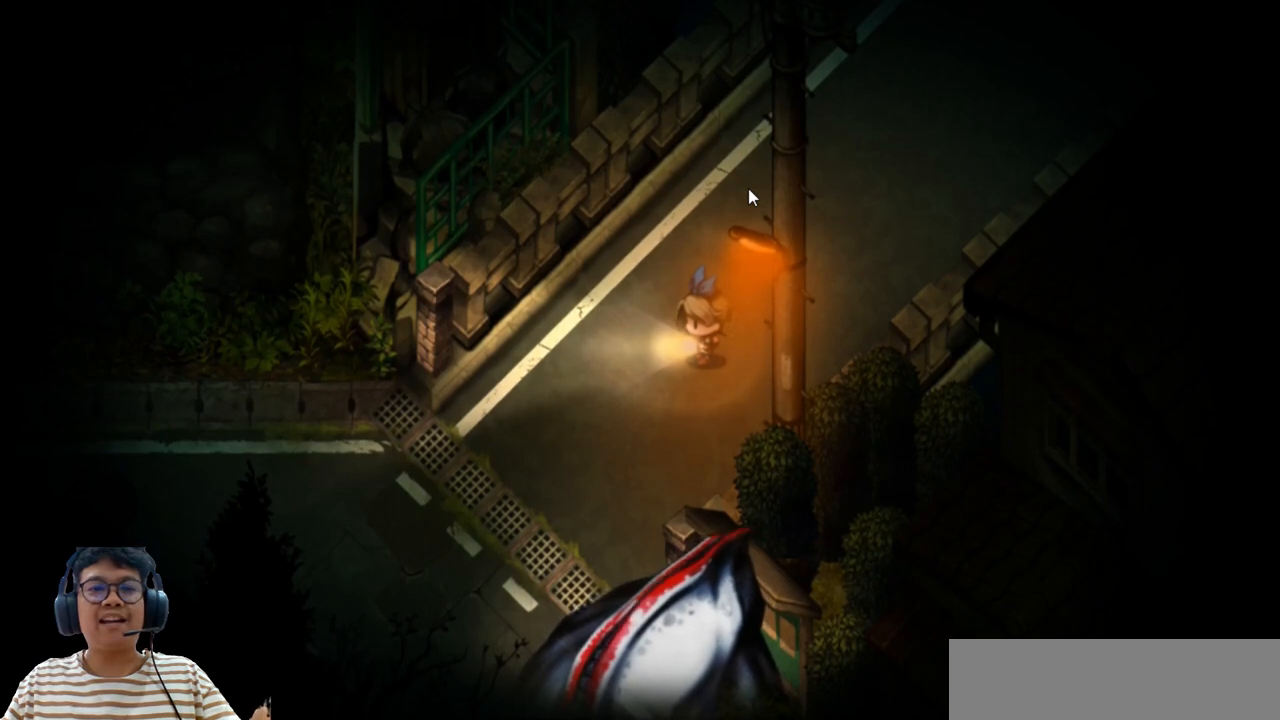
{"keys": [], "events": []}
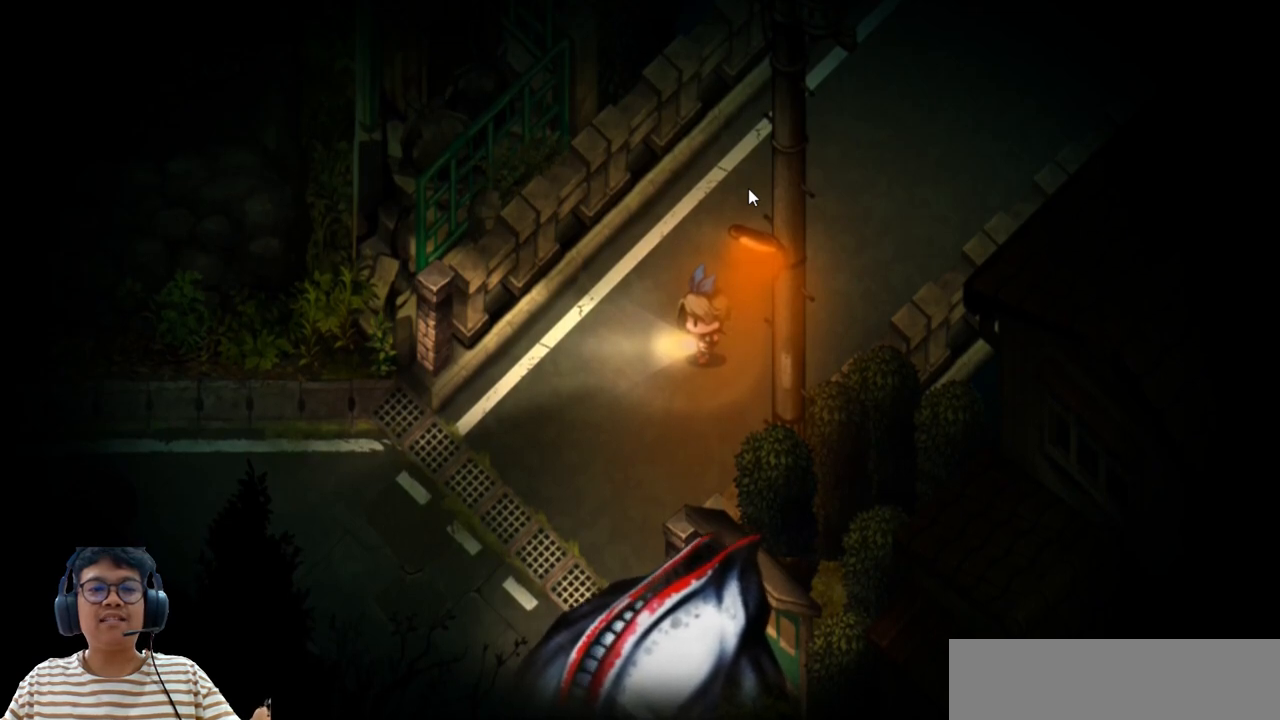
{"keys": ["down", "left"], "events": [[83, "left", "down"], [267, "down", "down"]]}
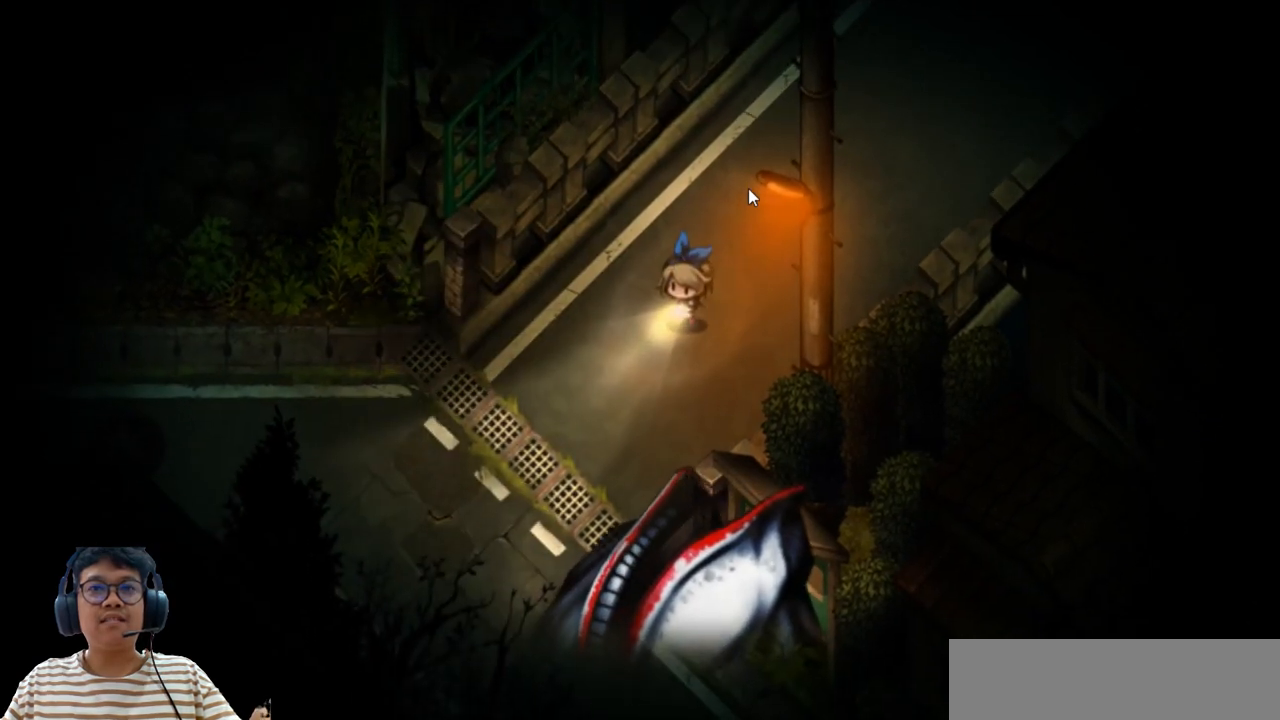
{"keys": [], "events": [[150, "left", "up"], [167, "down", "up"]]}
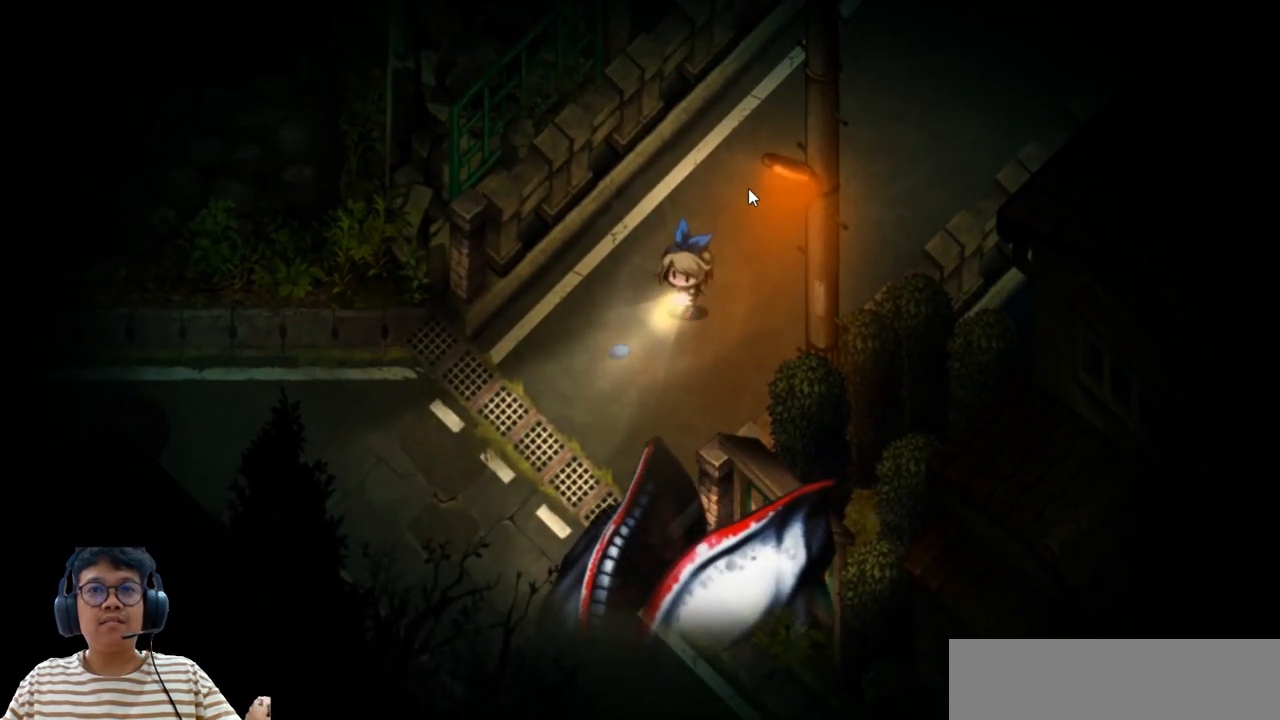
{"keys": [], "events": []}
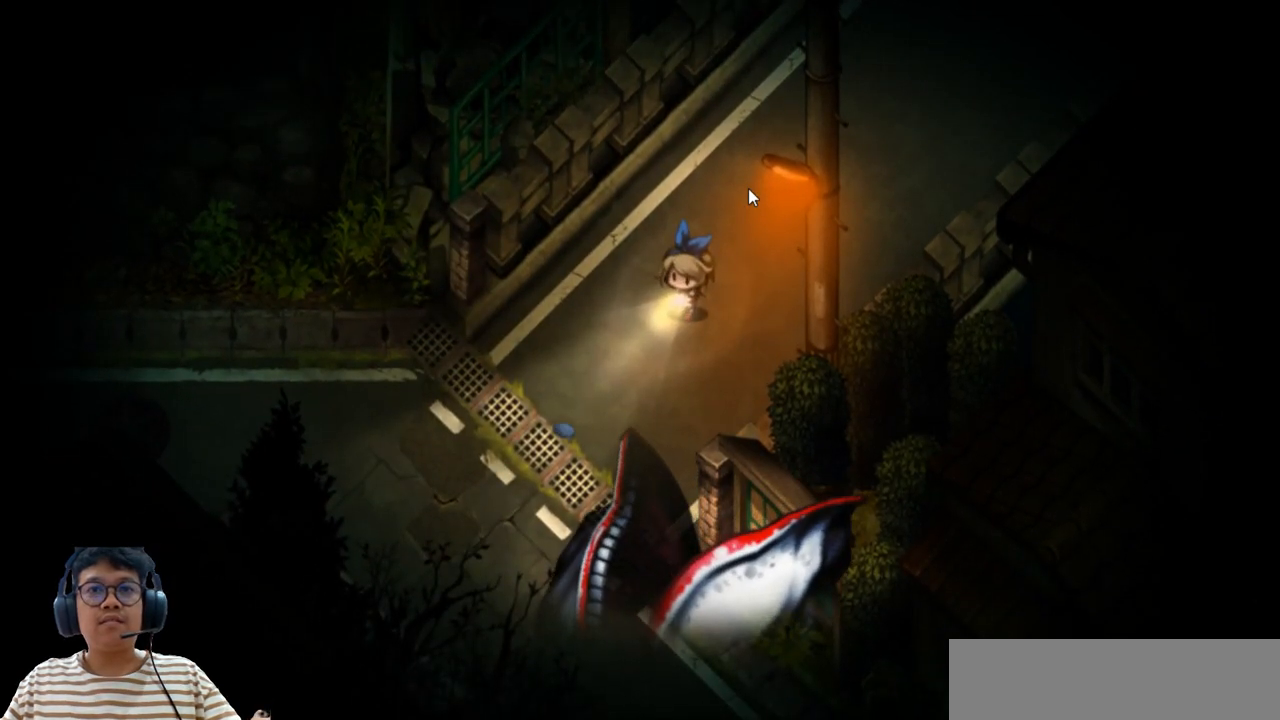
{"keys": [], "events": []}
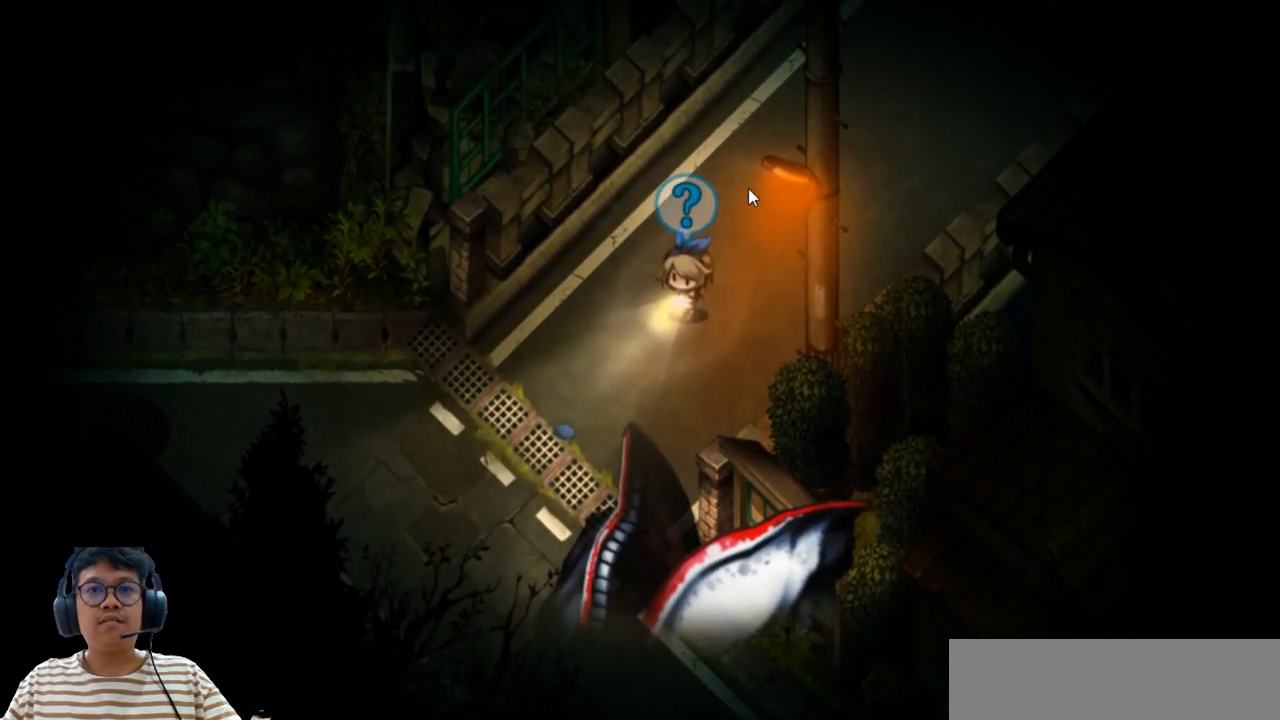
{"keys": [], "events": []}
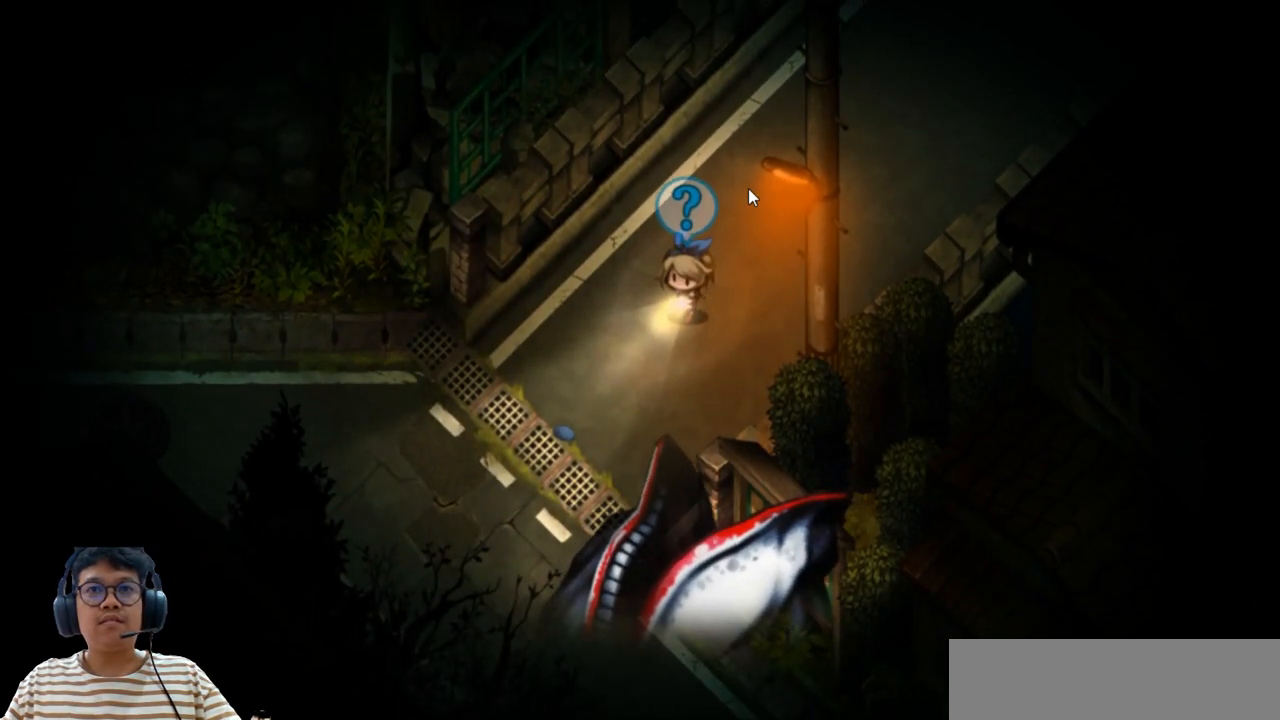
{"keys": [], "events": []}
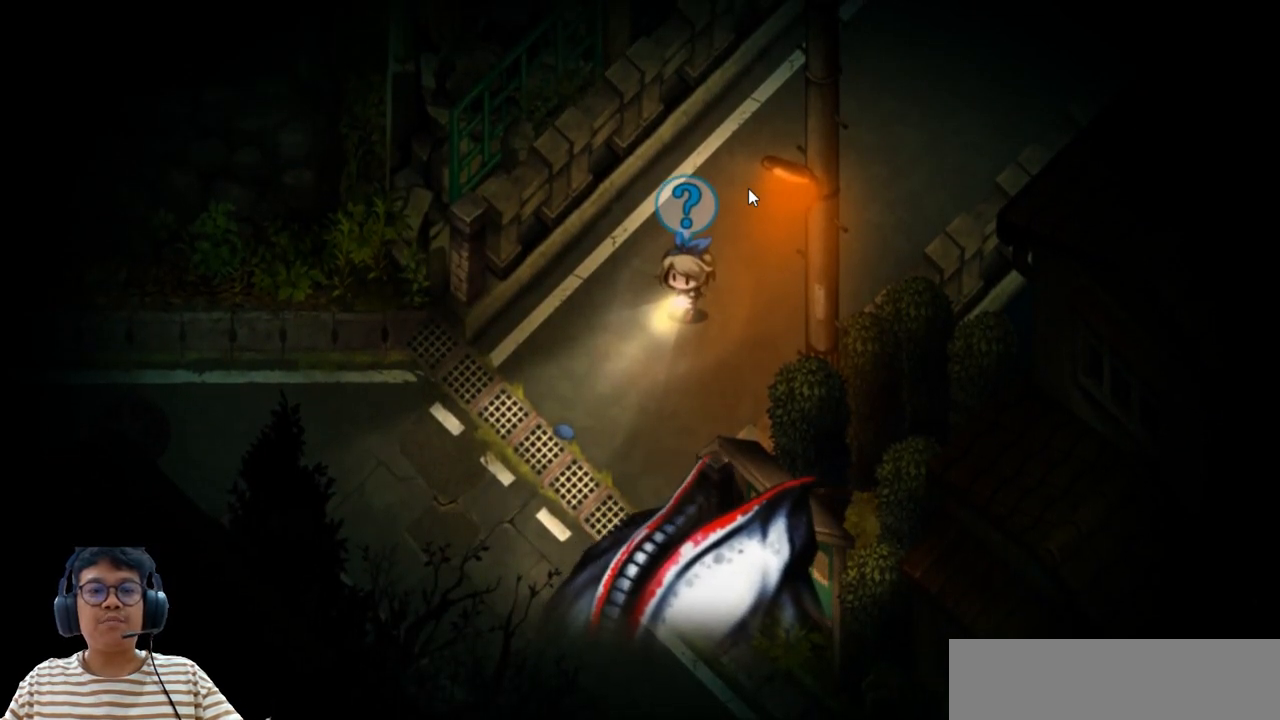
{"keys": [], "events": []}